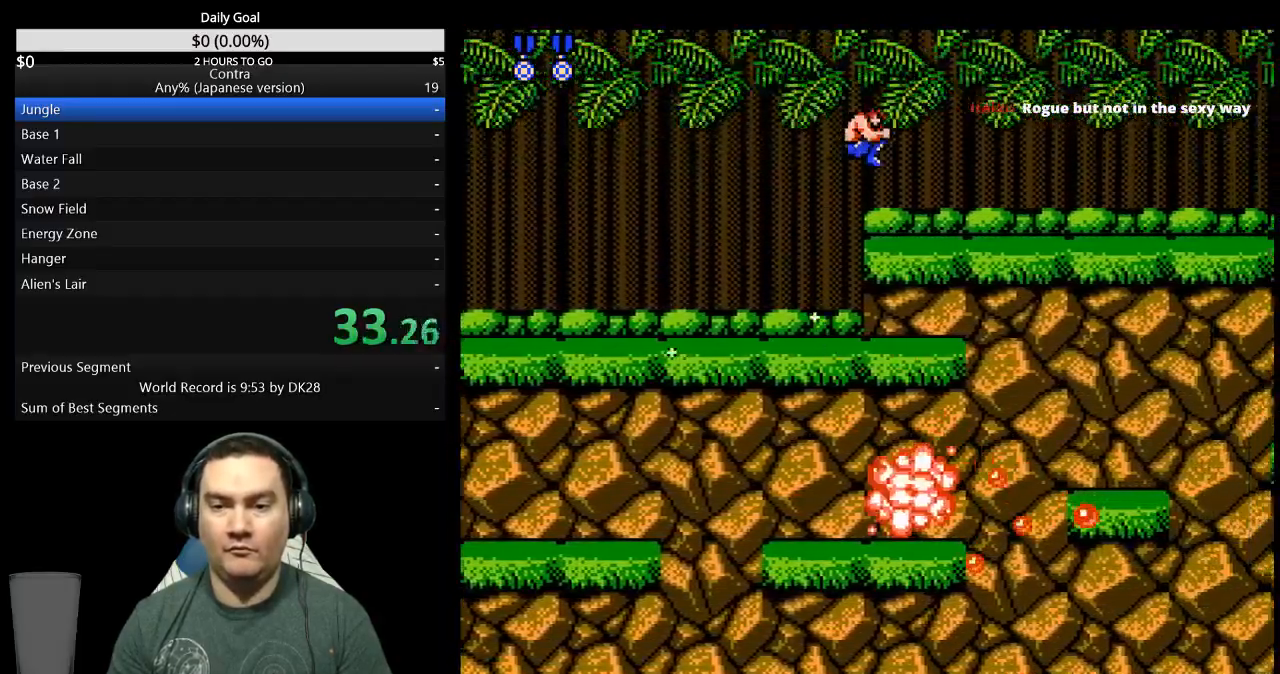
Gameplay with a controller (Nintendo layout); each line is a JSON object with the inputs held at the frame after it. "events" lists button and stick changes between this image and that frame as [ms after this image, input, new state], when the widget could be followed in between. Not read: B L3 R3 START.
{"buttons": ["DPAD_RIGHT"], "events": []}
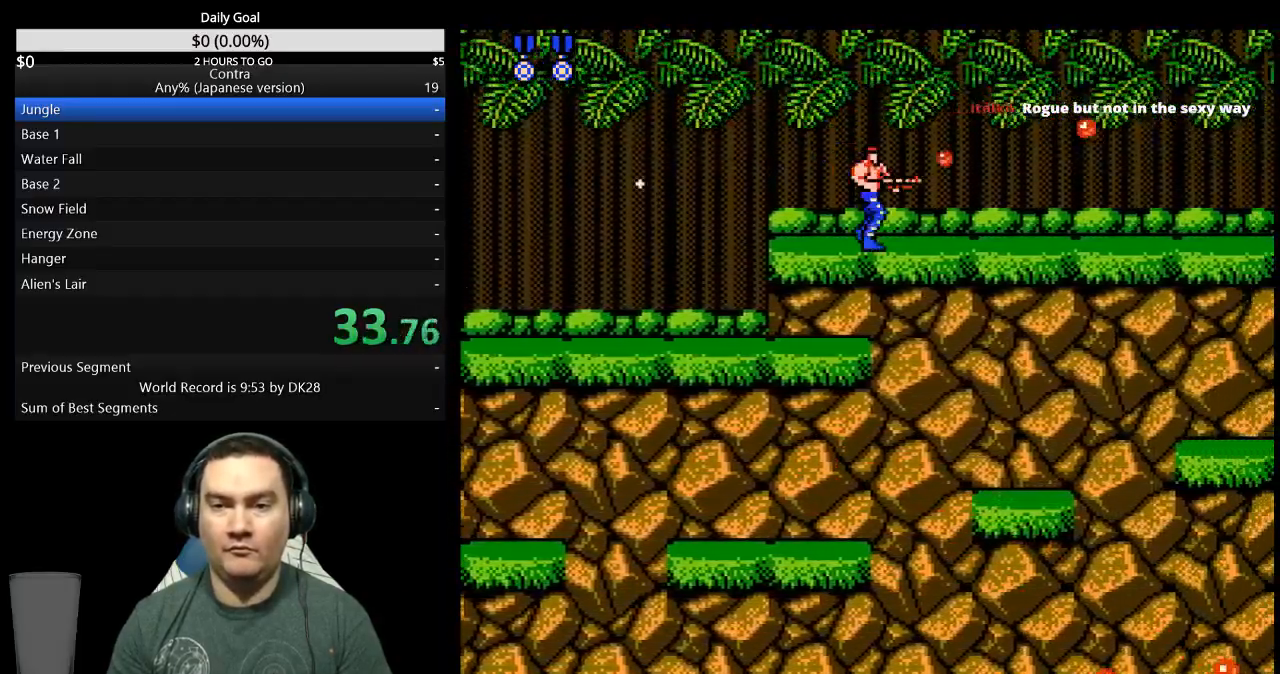
{"buttons": ["DPAD_RIGHT"], "events": []}
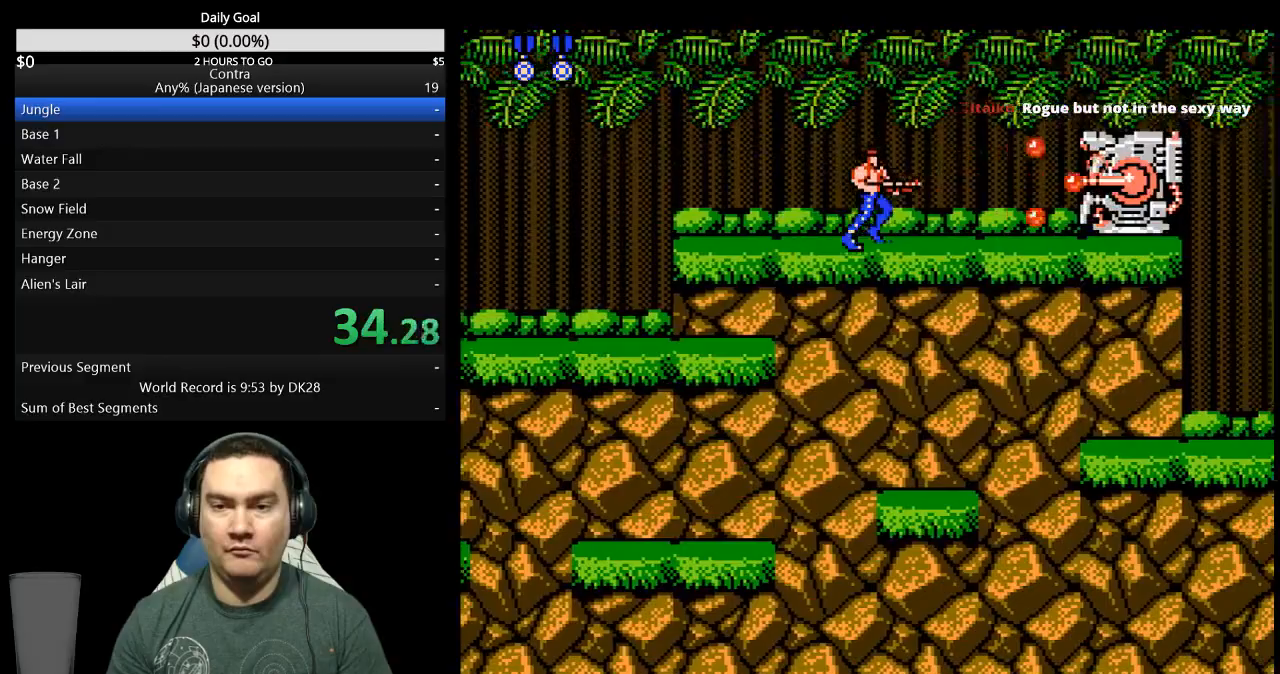
{"buttons": ["DPAD_RIGHT"], "events": []}
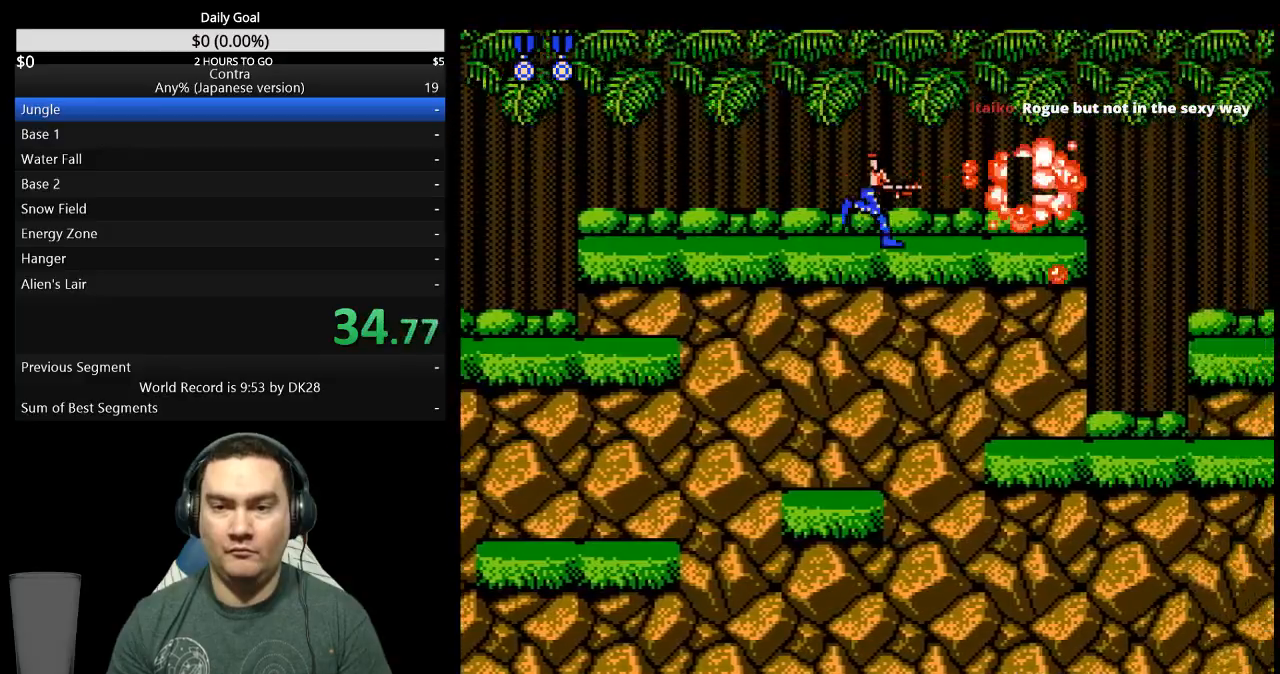
{"buttons": ["DPAD_RIGHT"], "events": []}
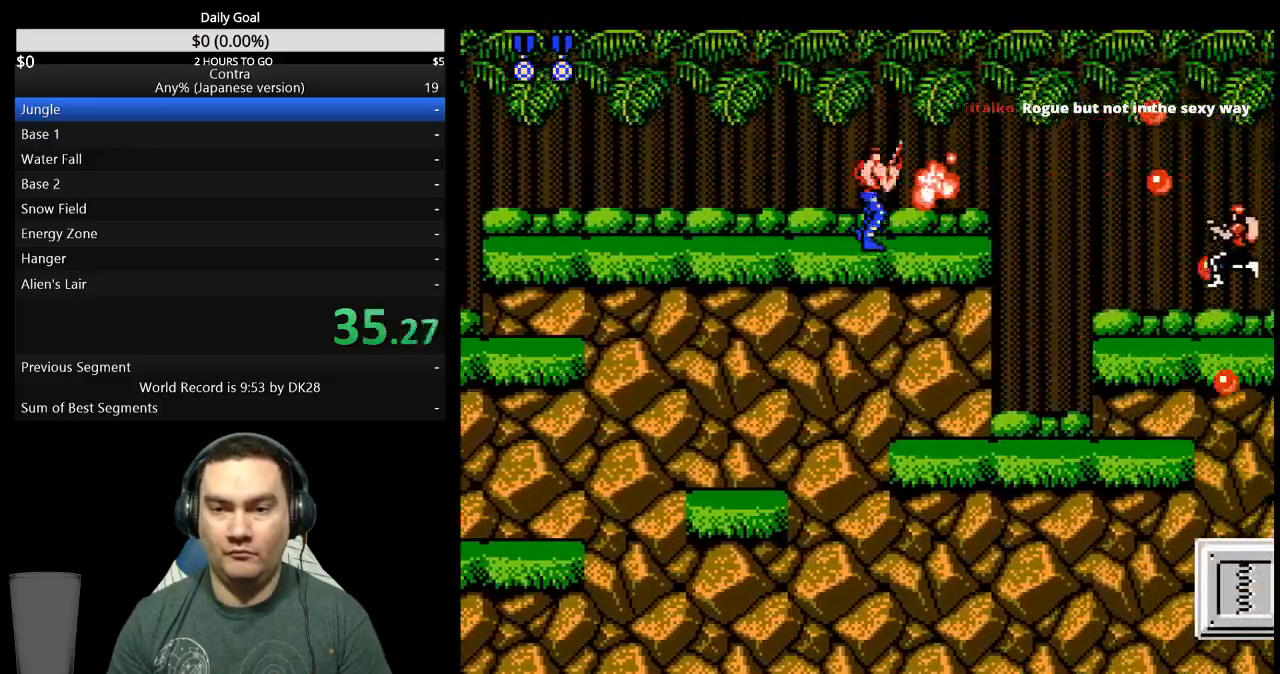
{"buttons": ["DPAD_DOWN", "DPAD_RIGHT"], "events": [[367, "A", "down"], [367, "DPAD_DOWN", "down"], [467, "A", "up"]]}
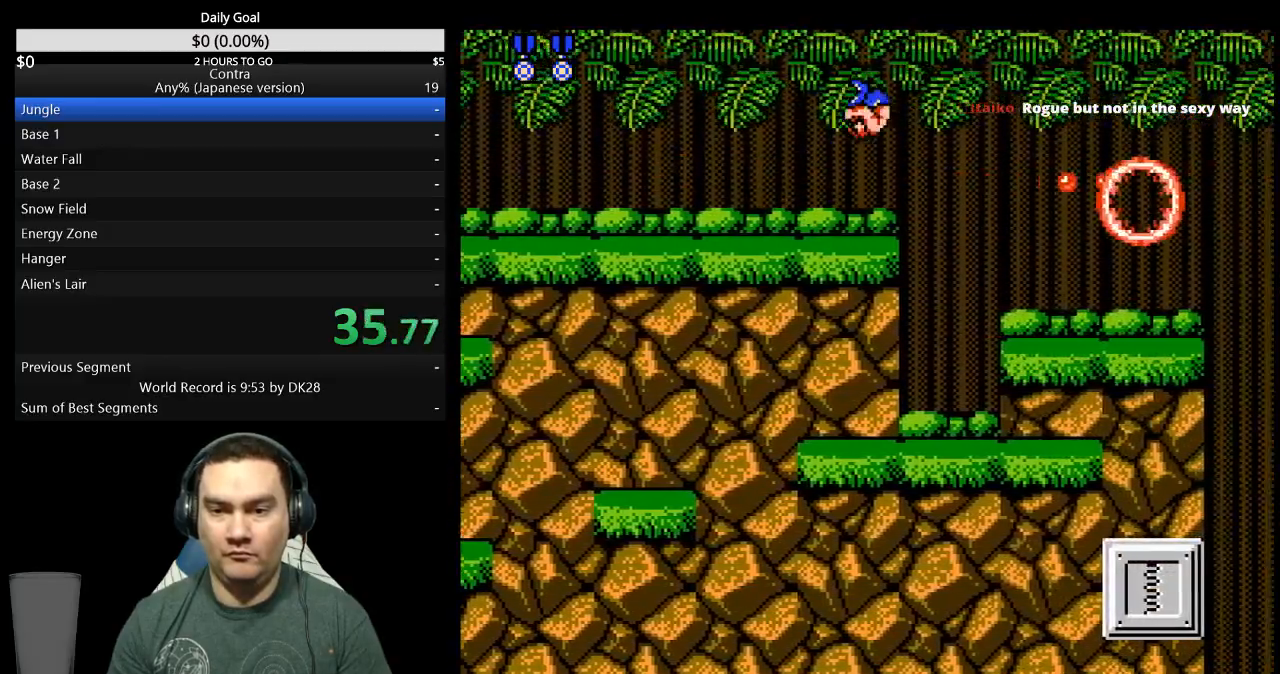
{"buttons": ["DPAD_DOWN", "DPAD_RIGHT"], "events": []}
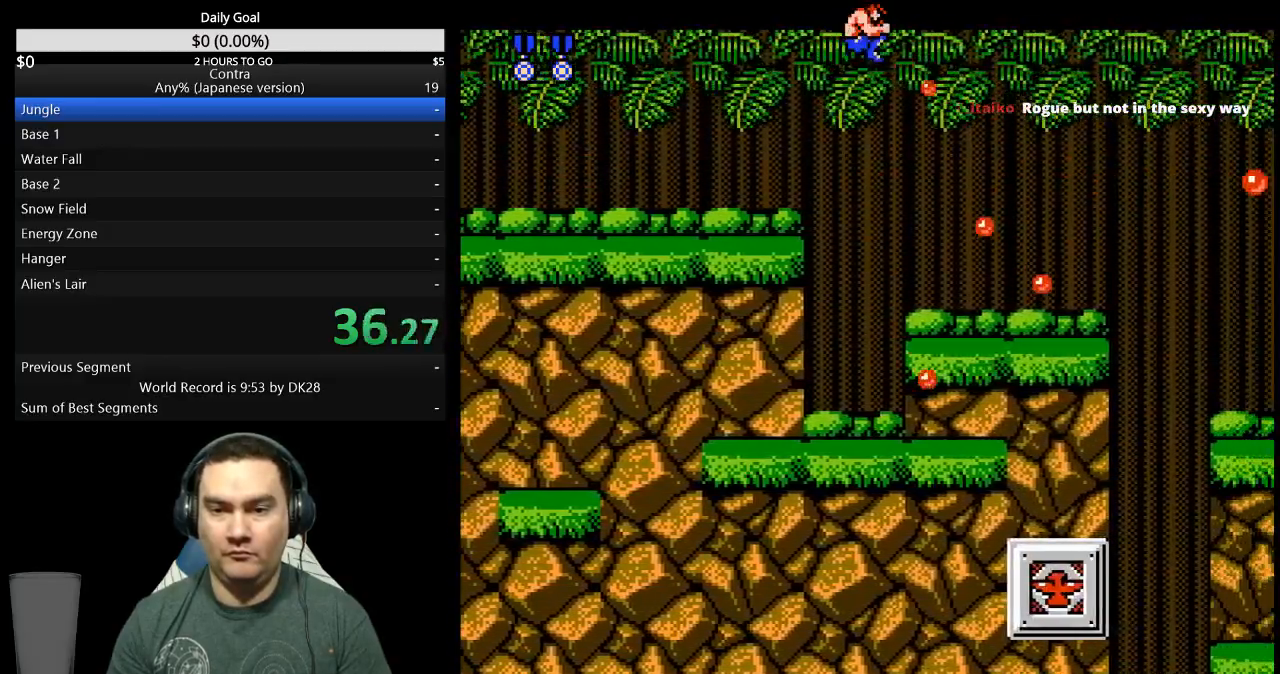
{"buttons": ["DPAD_RIGHT"], "events": [[200, "DPAD_DOWN", "up"]]}
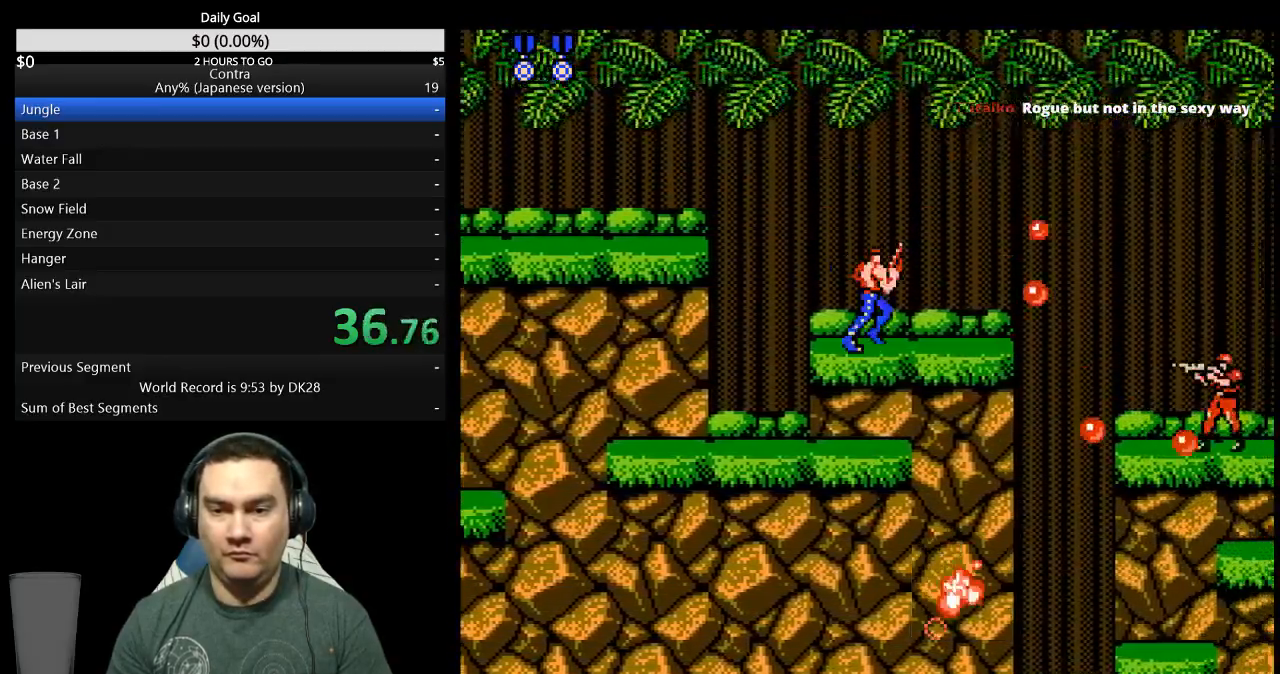
{"buttons": ["DPAD_RIGHT"], "events": []}
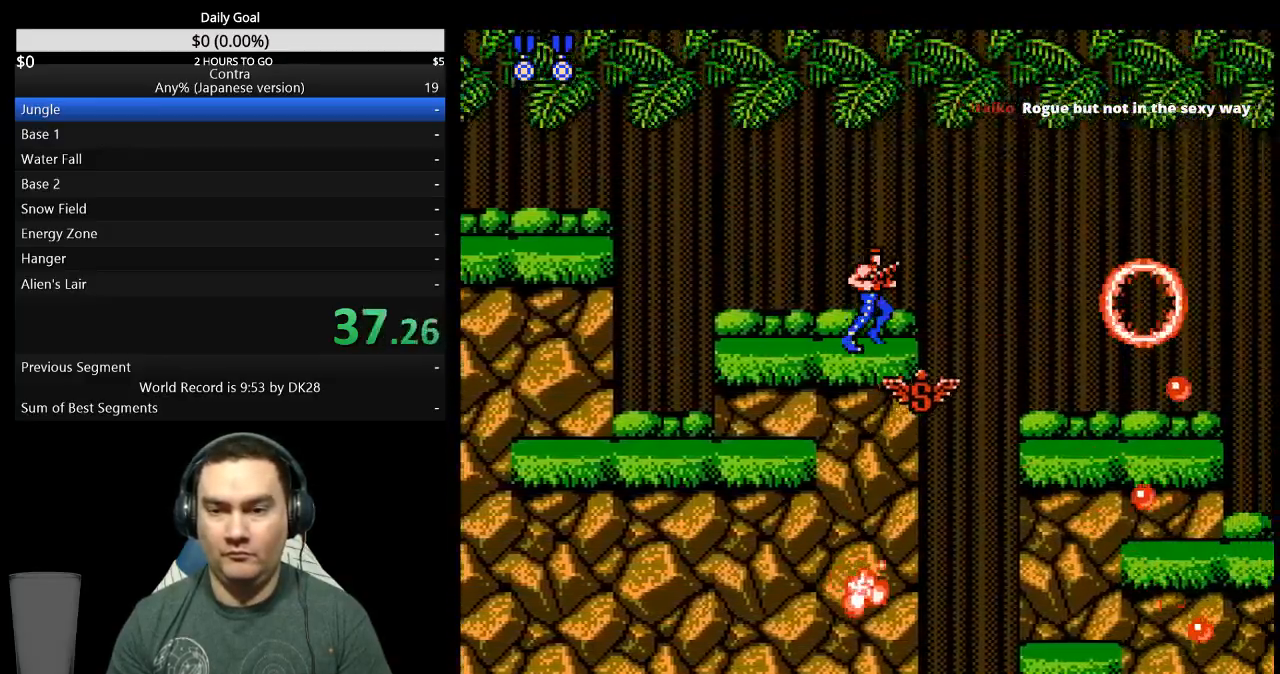
{"buttons": ["DPAD_RIGHT"], "events": []}
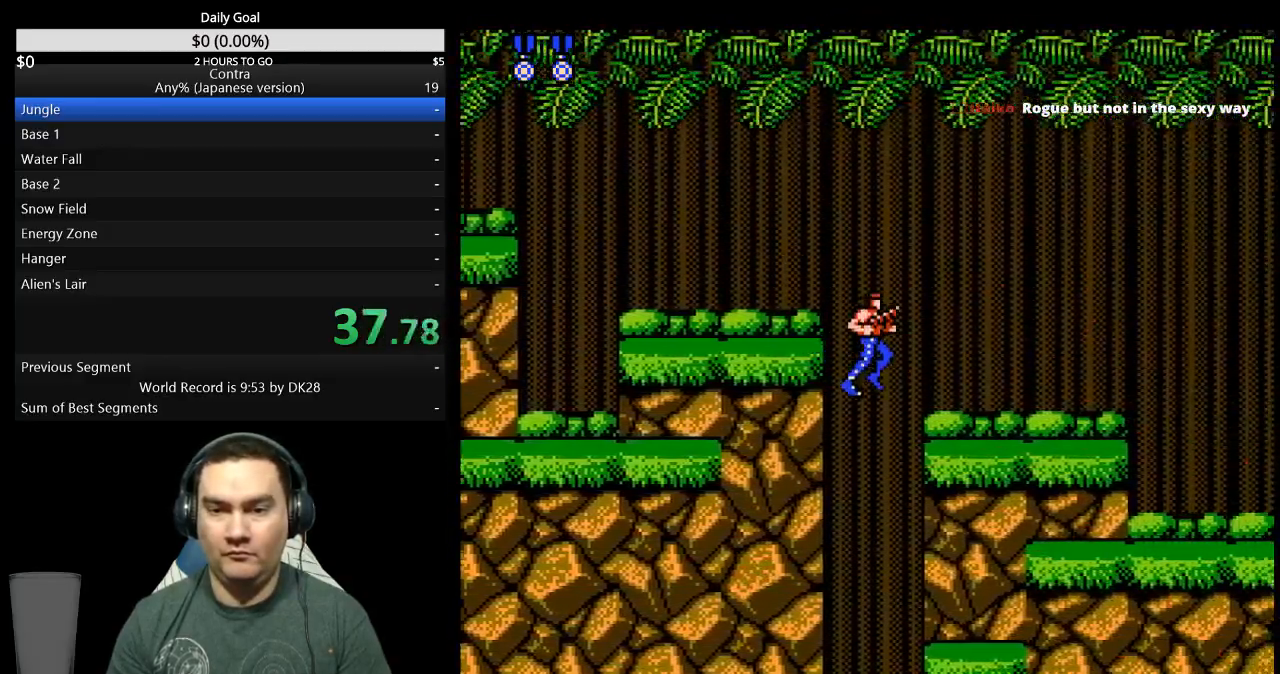
{"buttons": ["A", "DPAD_RIGHT"], "events": [[433, "A", "down"]]}
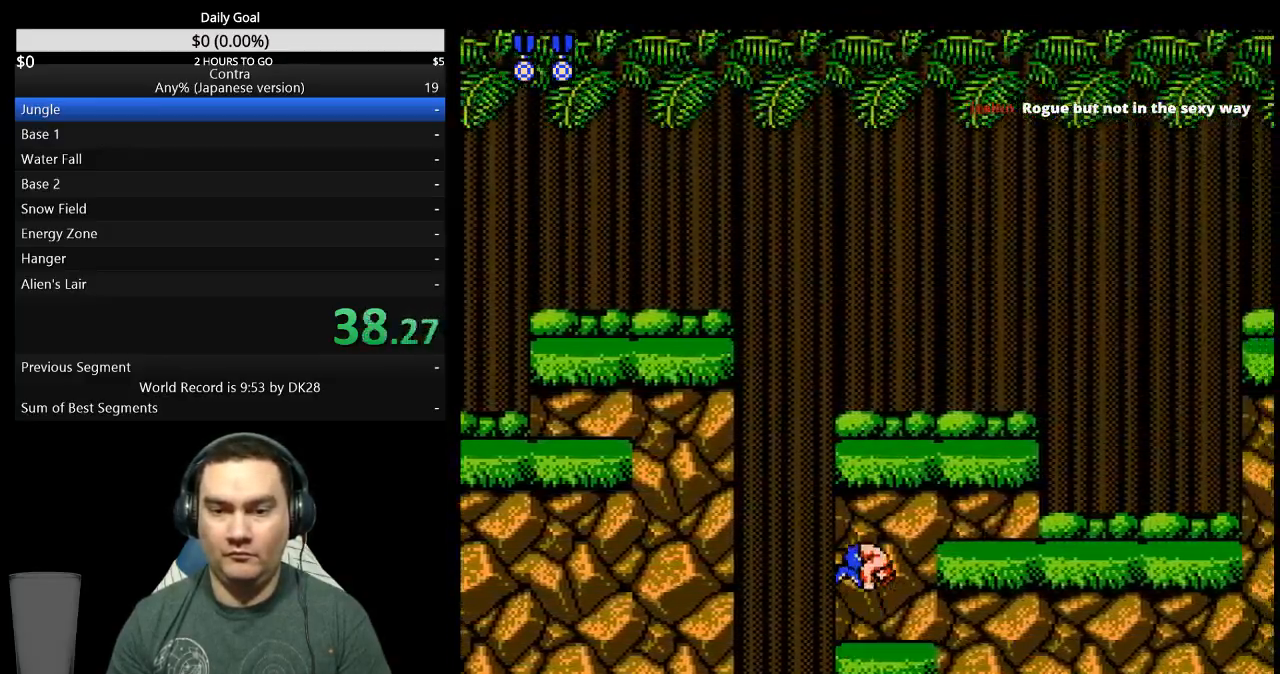
{"buttons": ["DPAD_RIGHT"], "events": [[67, "A", "up"]]}
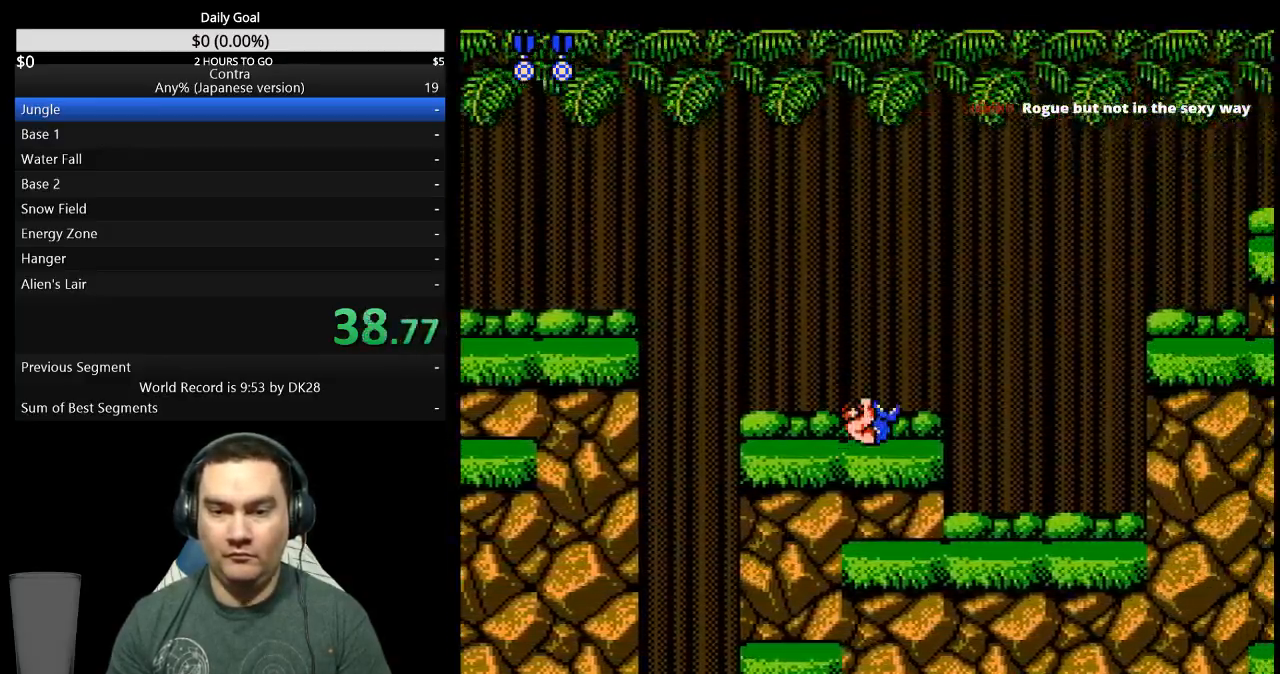
{"buttons": ["DPAD_RIGHT"], "events": []}
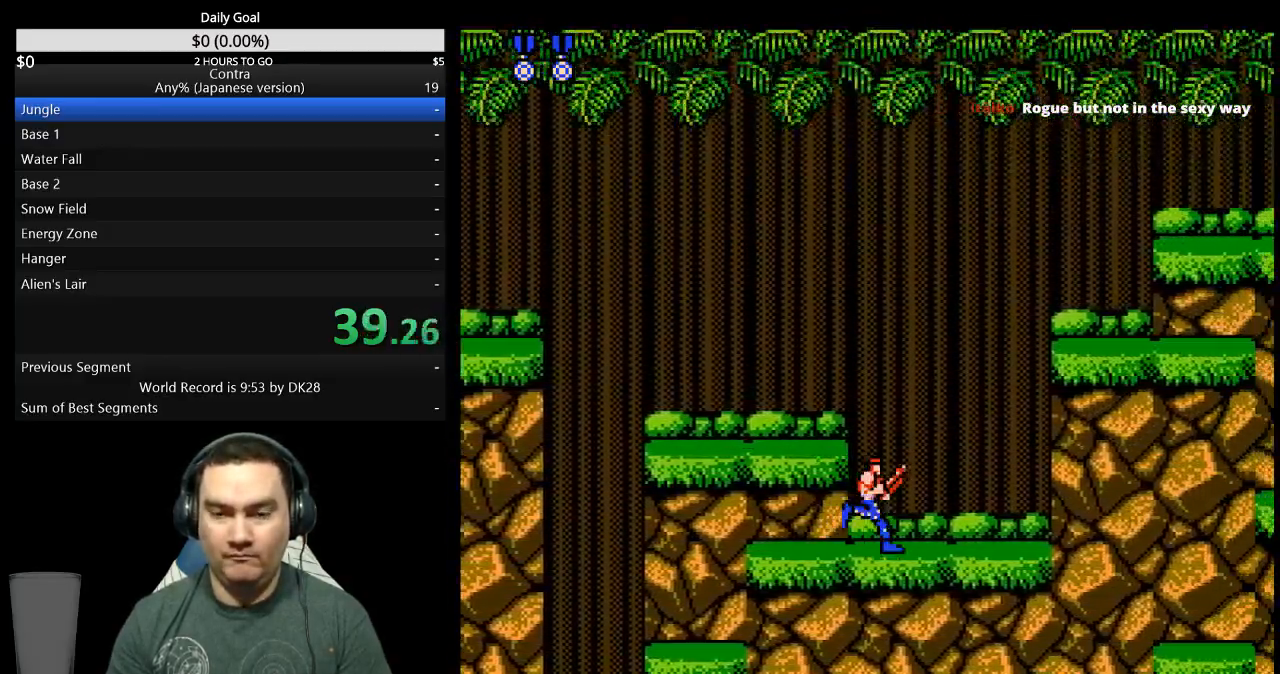
{"buttons": ["A", "DPAD_RIGHT"], "events": [[500, "A", "down"]]}
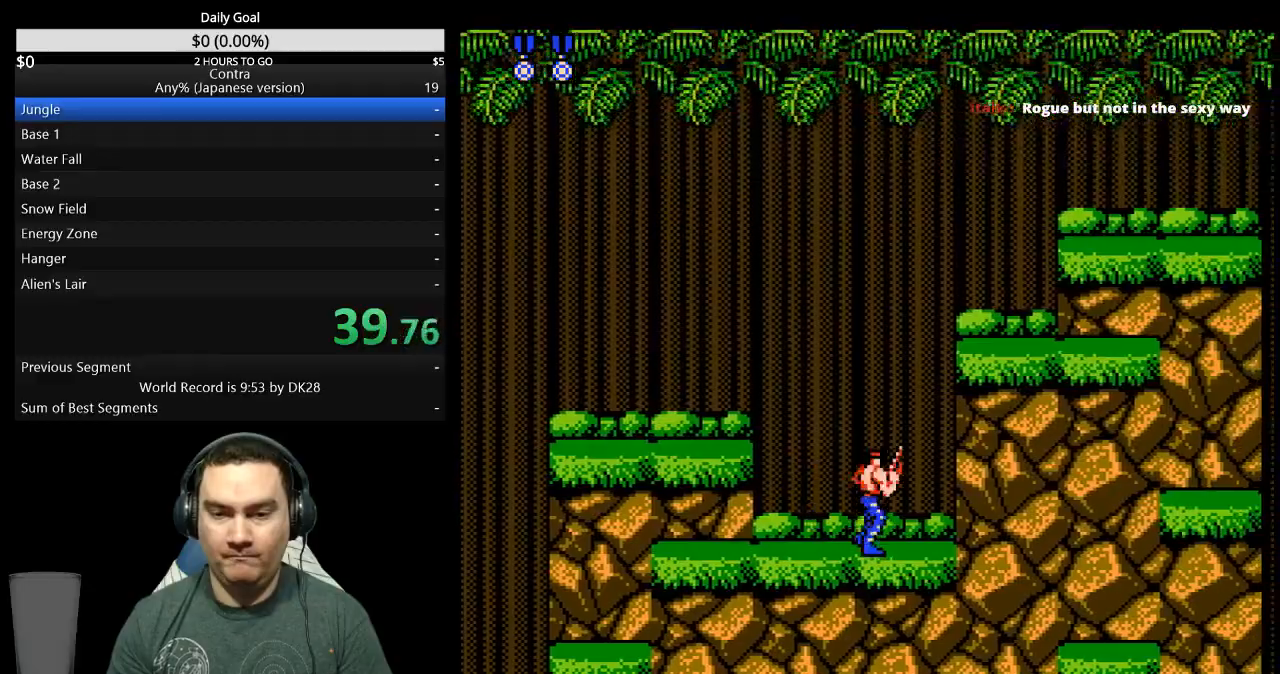
{"buttons": ["DPAD_RIGHT"], "events": [[100, "A", "up"]]}
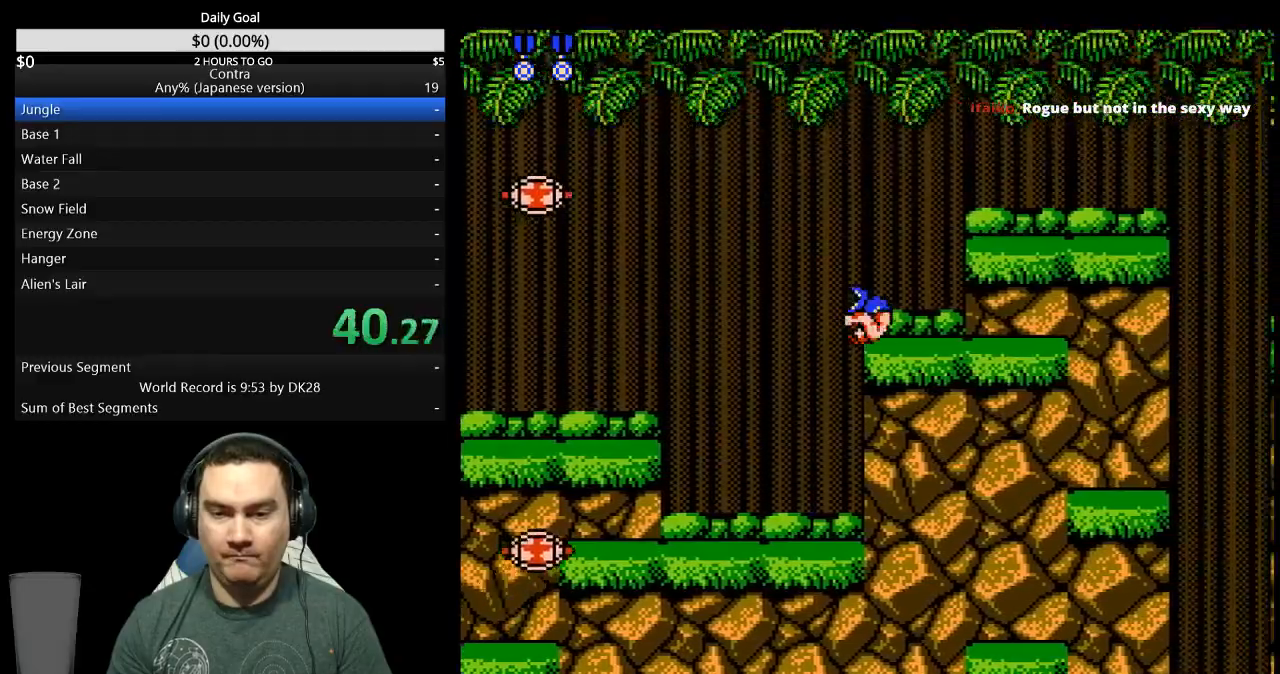
{"buttons": ["DPAD_RIGHT"], "events": []}
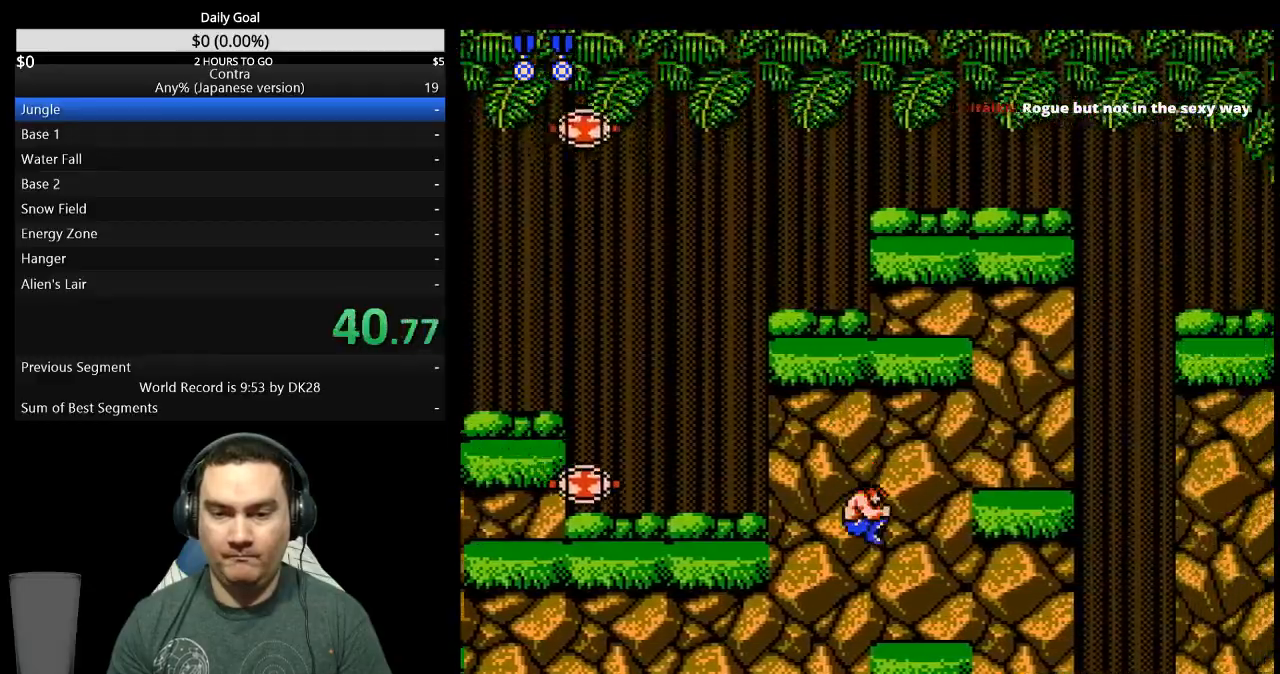
{"buttons": ["DPAD_RIGHT"], "events": [[200, "A", "down"], [300, "A", "up"]]}
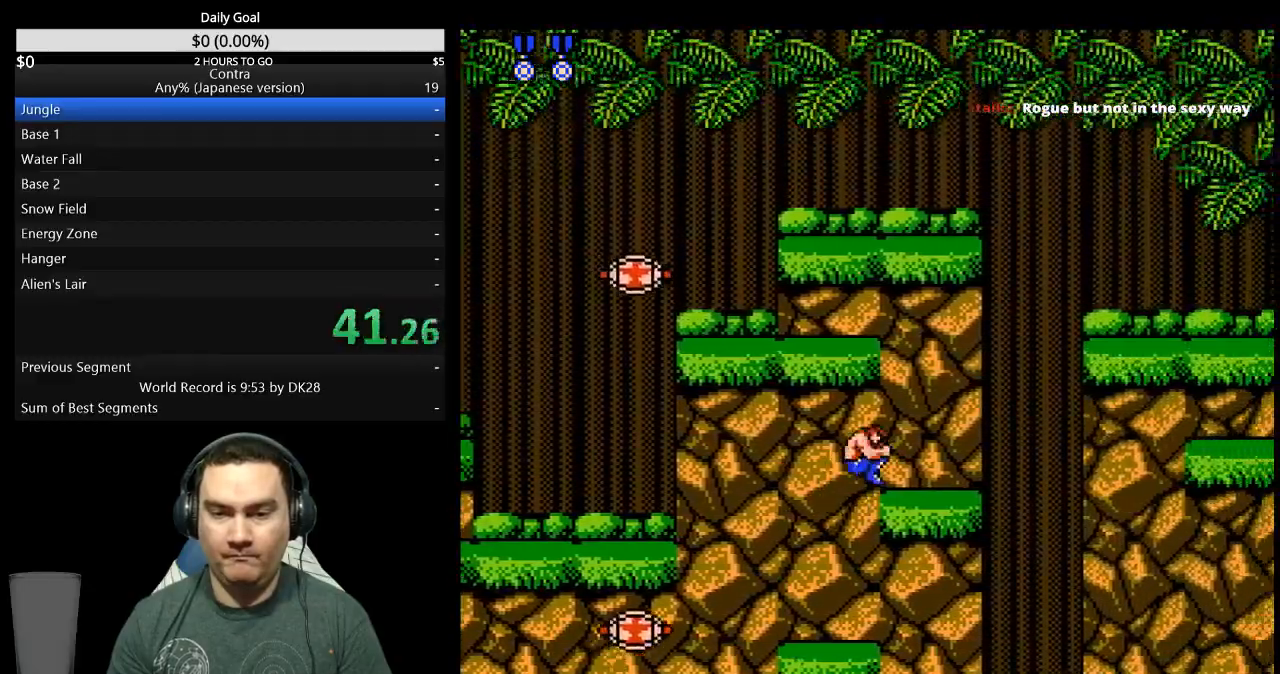
{"buttons": ["DPAD_RIGHT"], "events": []}
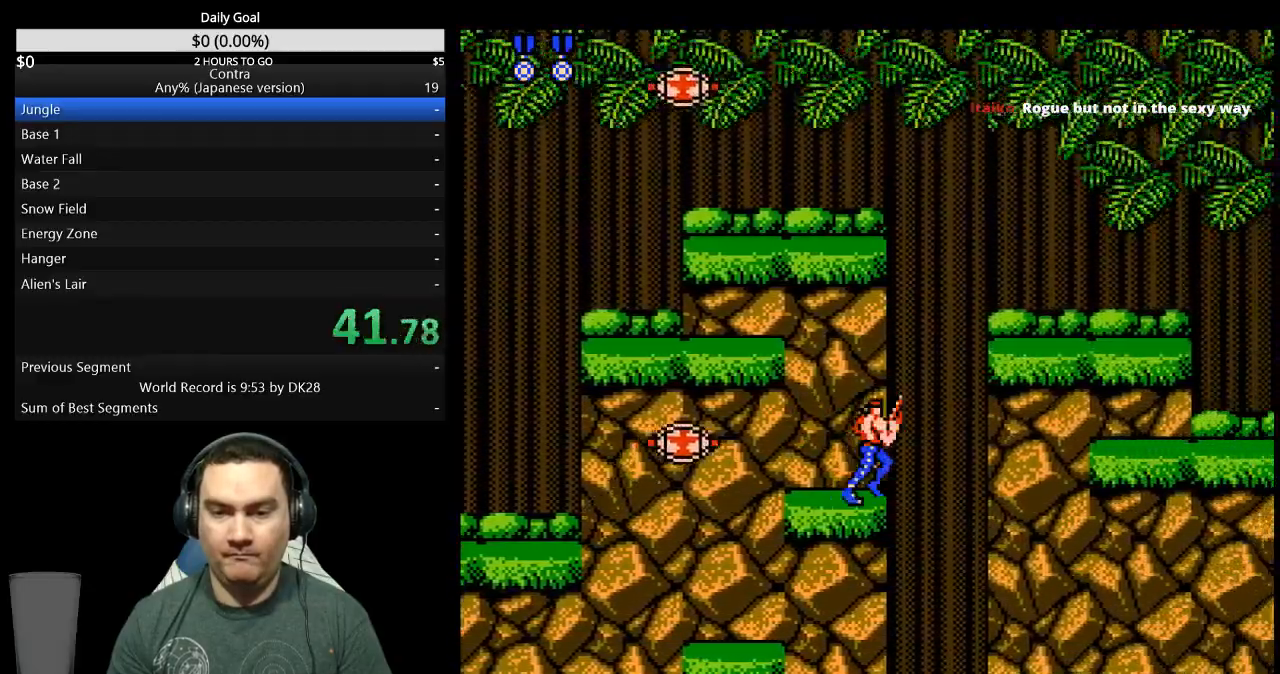
{"buttons": ["DPAD_RIGHT"], "events": [[33, "A", "down"], [133, "A", "up"], [167, "DPAD_DOWN", "down"], [200, "DPAD_RIGHT", "up"], [367, "DPAD_DOWN", "up"], [500, "DPAD_RIGHT", "down"]]}
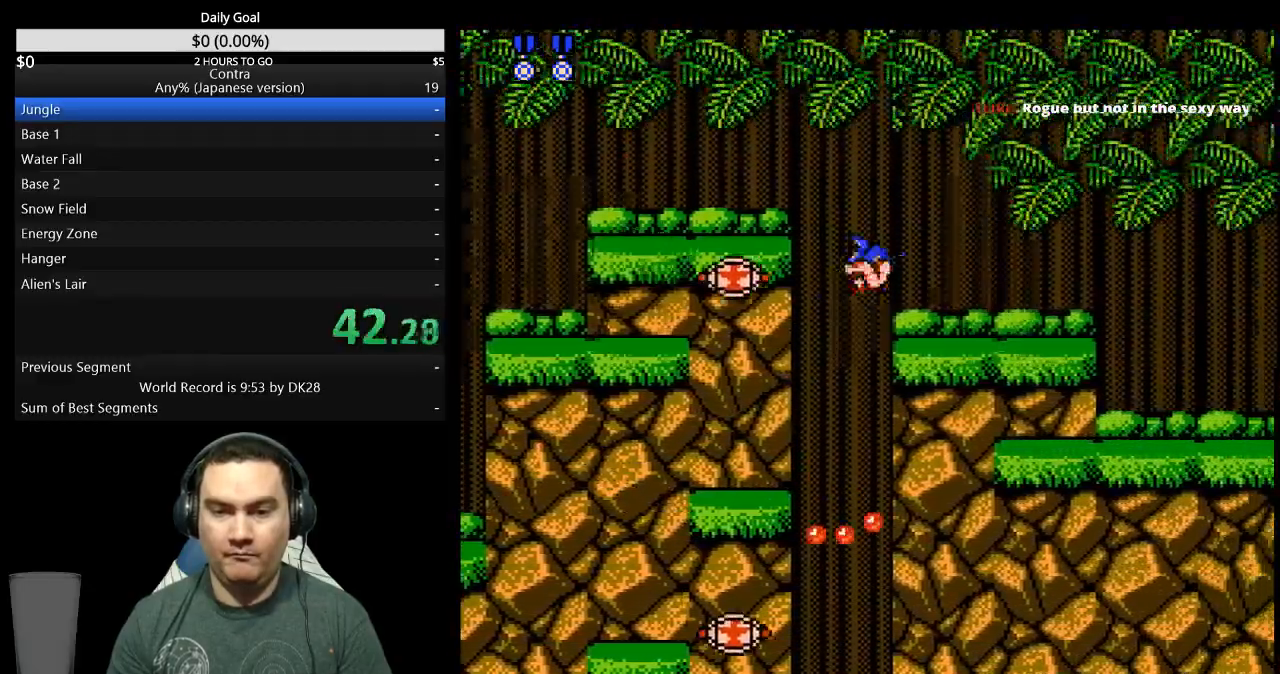
{"buttons": ["DPAD_RIGHT"], "events": []}
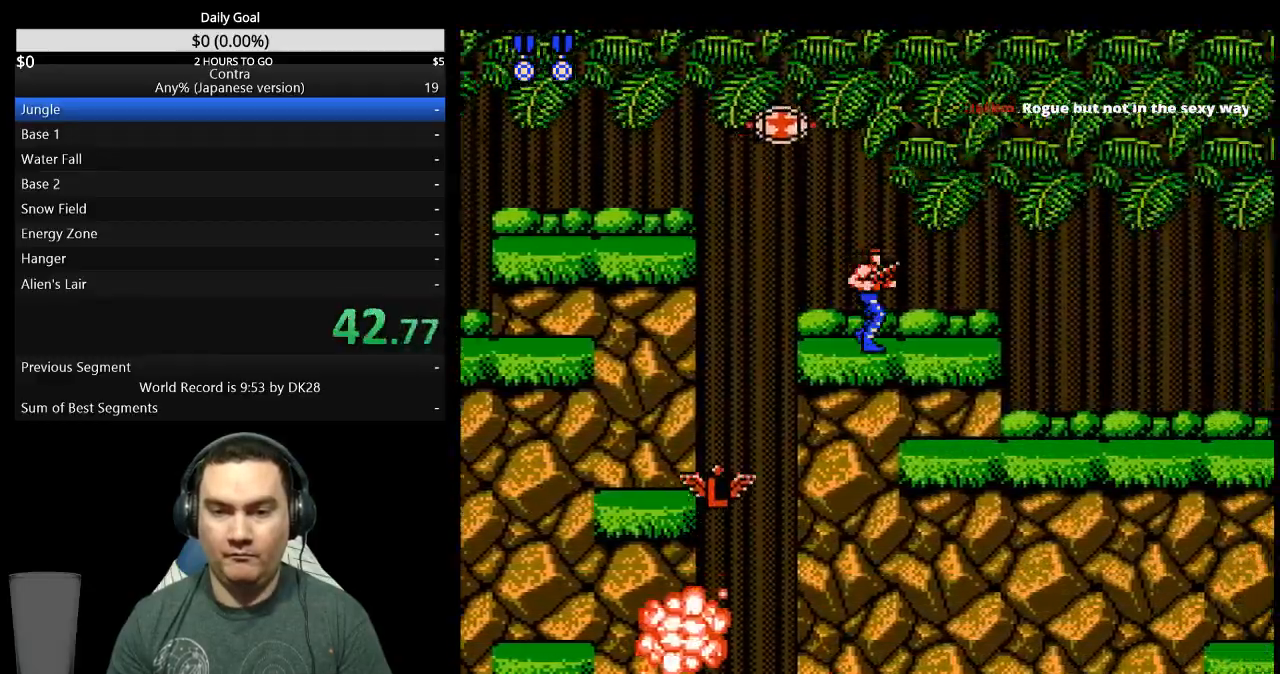
{"buttons": ["A", "DPAD_DOWN", "DPAD_RIGHT"], "events": [[467, "A", "down"], [500, "DPAD_DOWN", "down"]]}
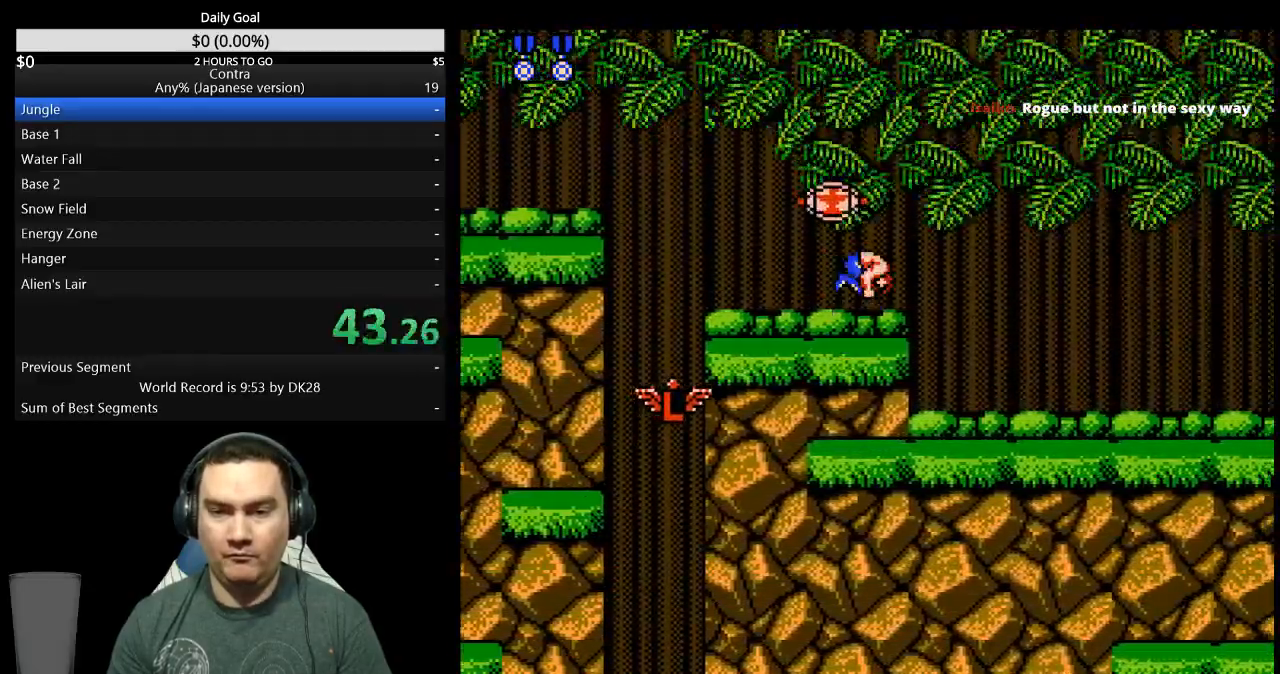
{"buttons": ["DPAD_DOWN", "DPAD_RIGHT"], "events": [[67, "A", "up"]]}
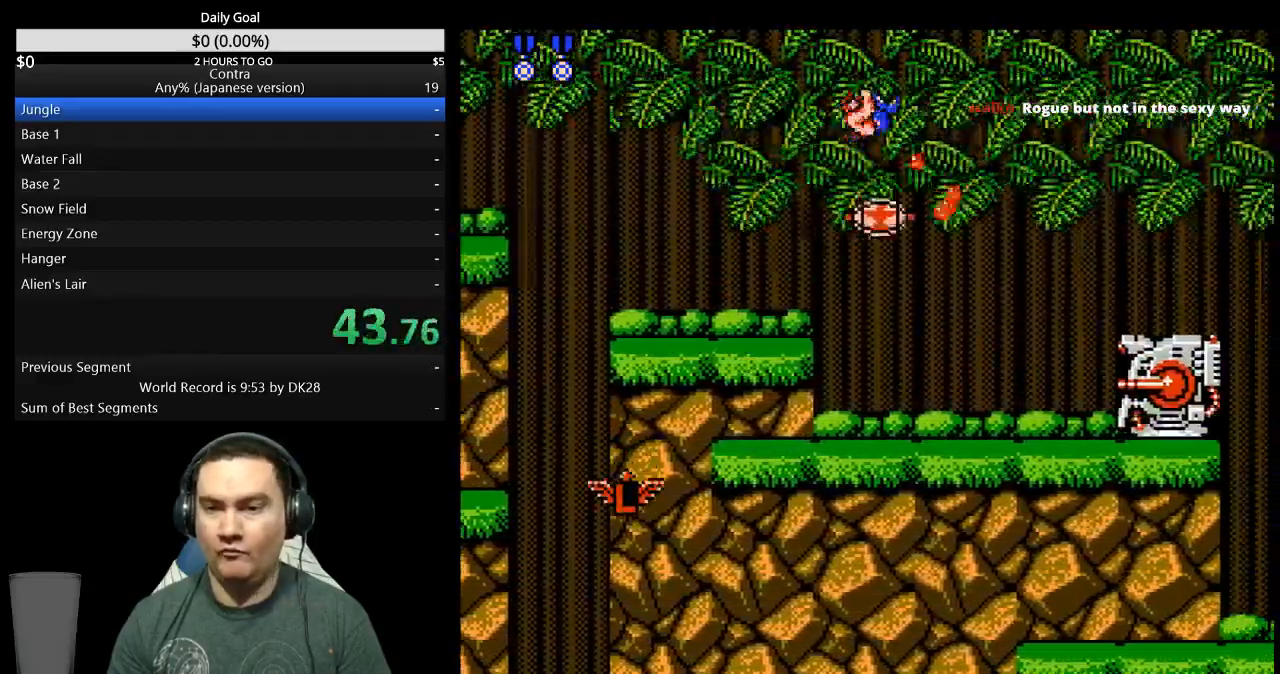
{"buttons": ["DPAD_RIGHT"], "events": [[367, "DPAD_DOWN", "up"]]}
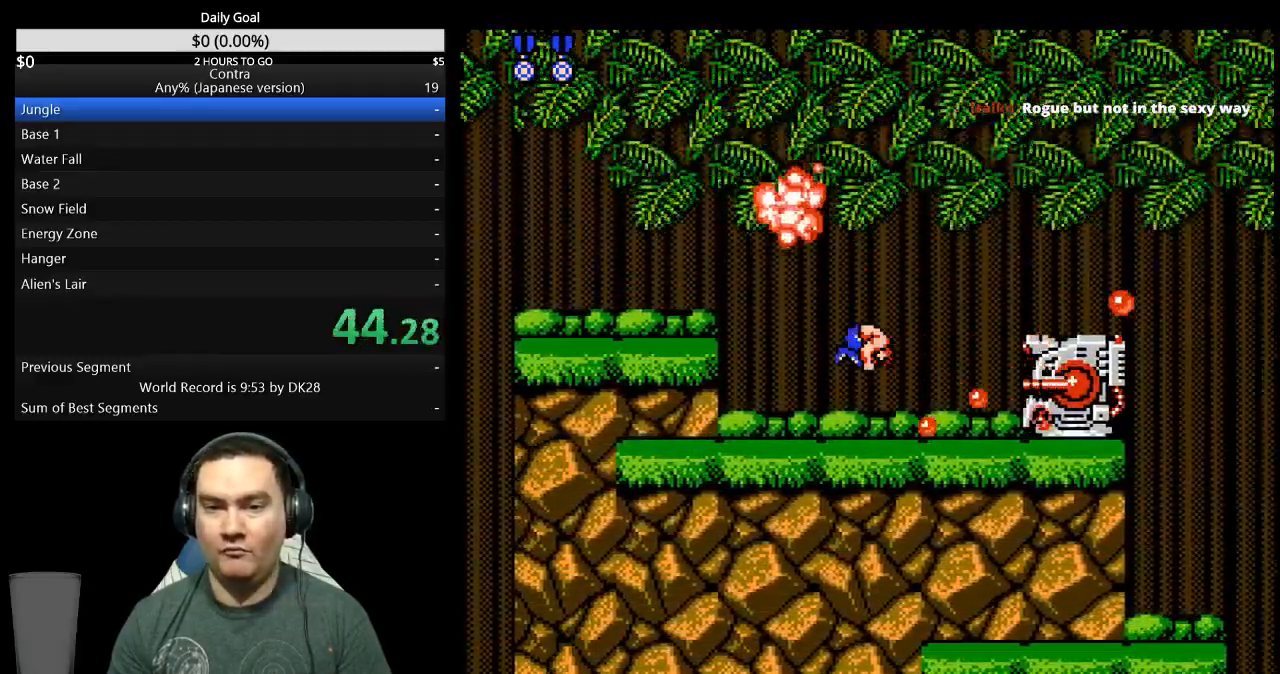
{"buttons": ["DPAD_RIGHT"], "events": [[167, "A", "down"], [300, "A", "up"]]}
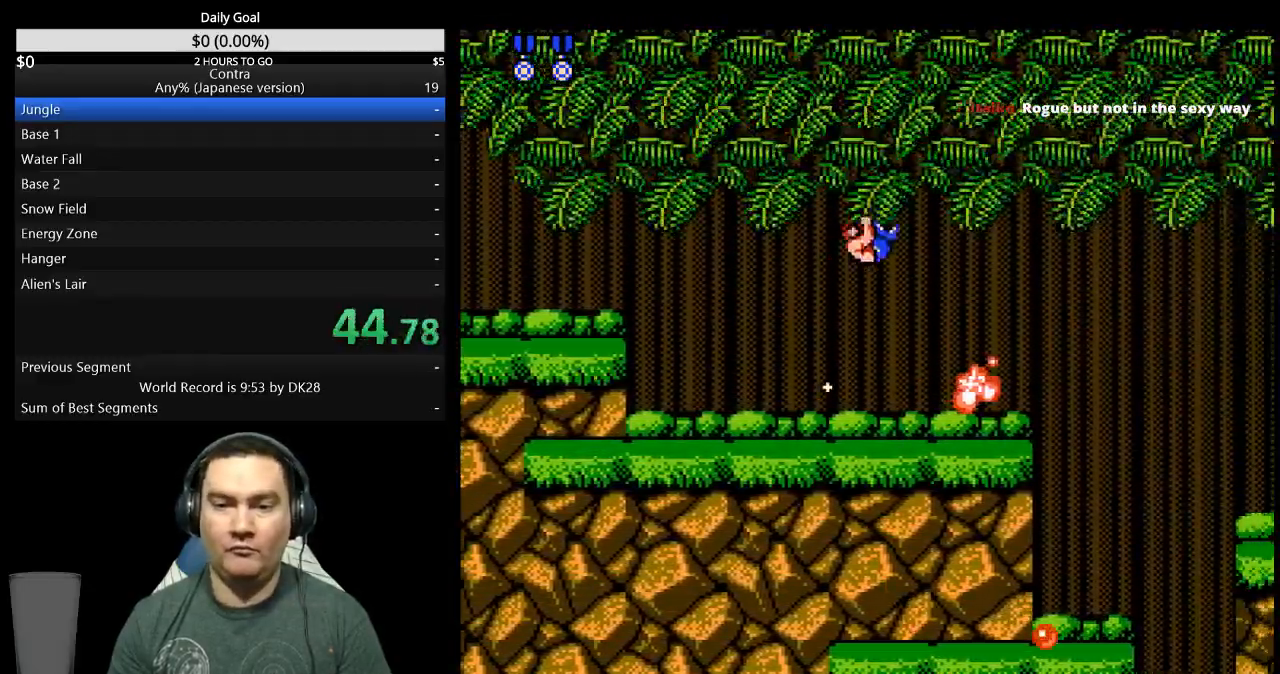
{"buttons": ["DPAD_RIGHT"], "events": []}
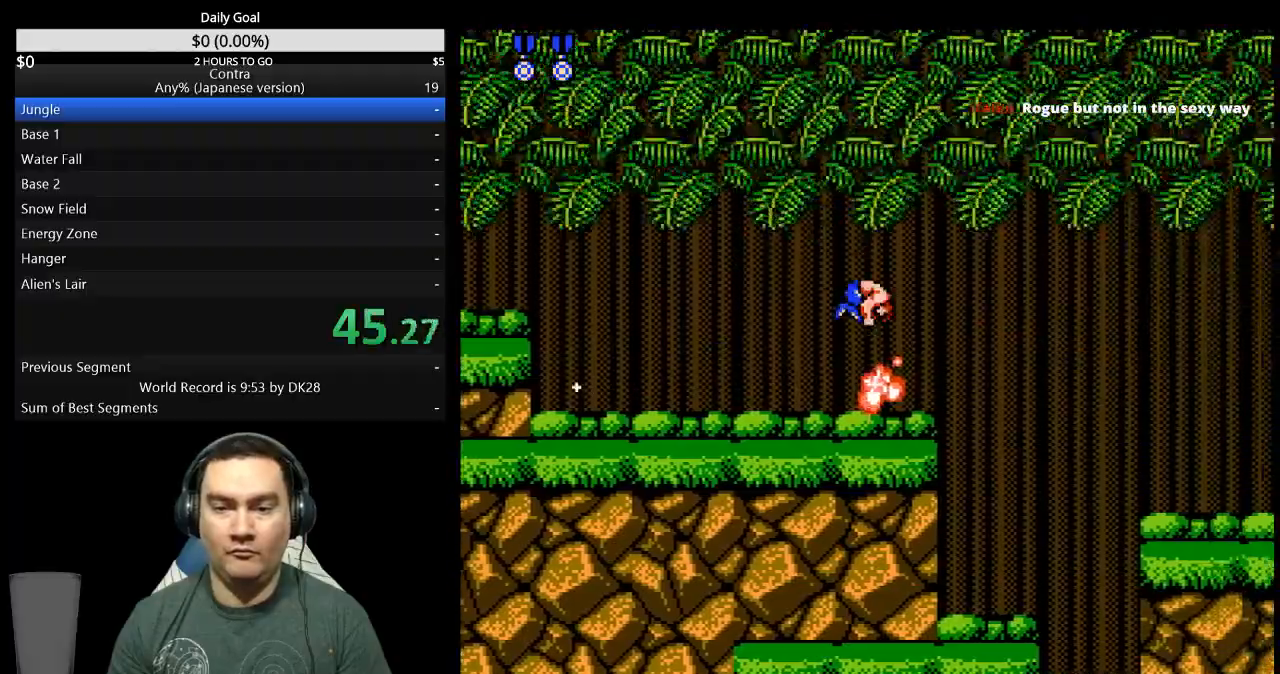
{"buttons": ["A", "DPAD_RIGHT"], "events": [[333, "A", "down"]]}
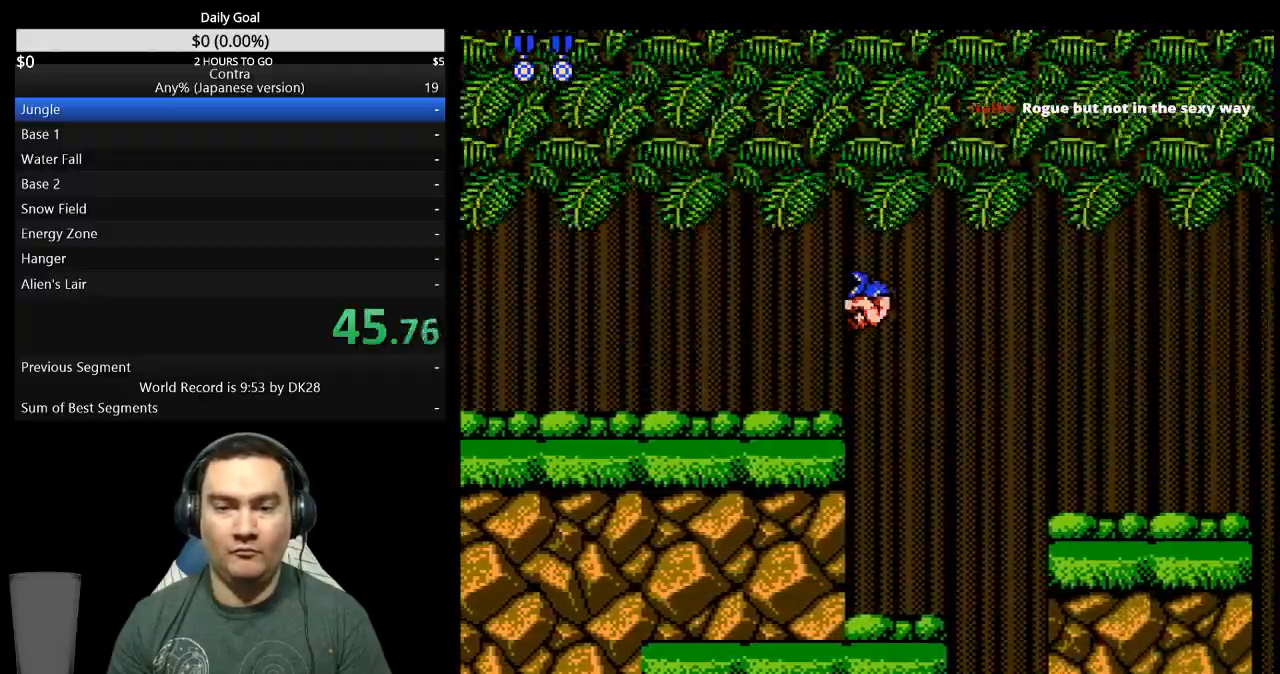
{"buttons": ["DPAD_RIGHT"], "events": [[233, "A", "up"]]}
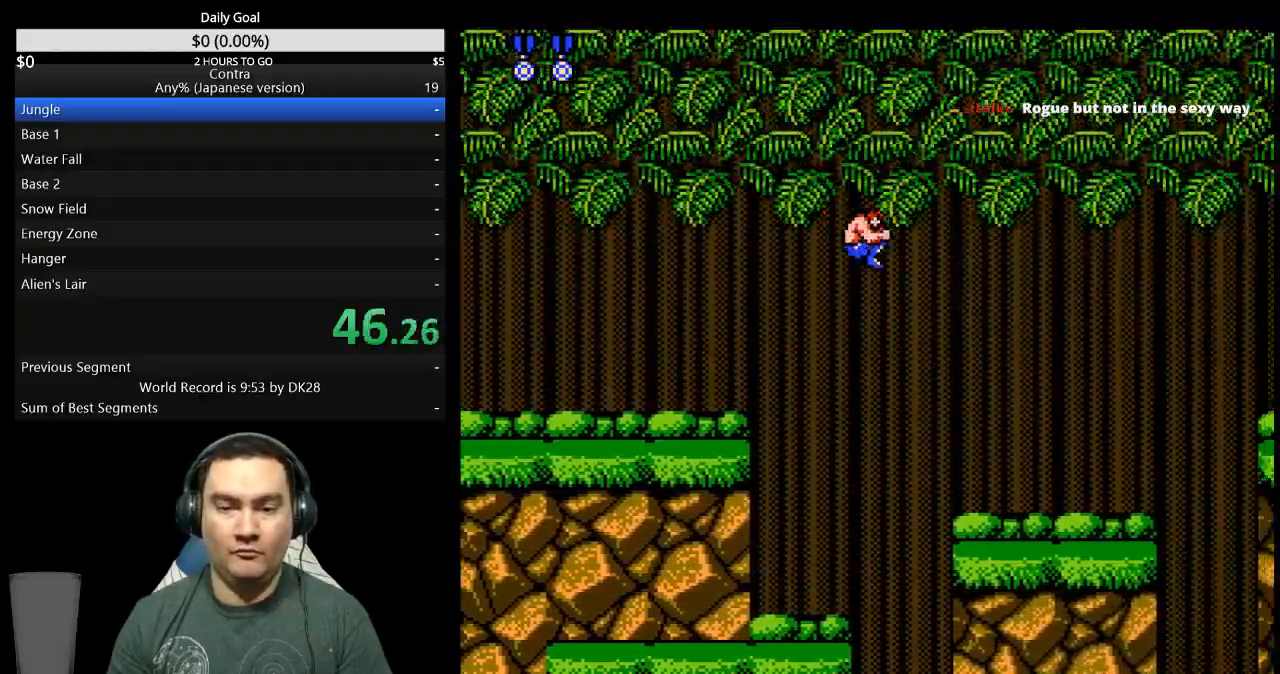
{"buttons": ["DPAD_RIGHT"], "events": []}
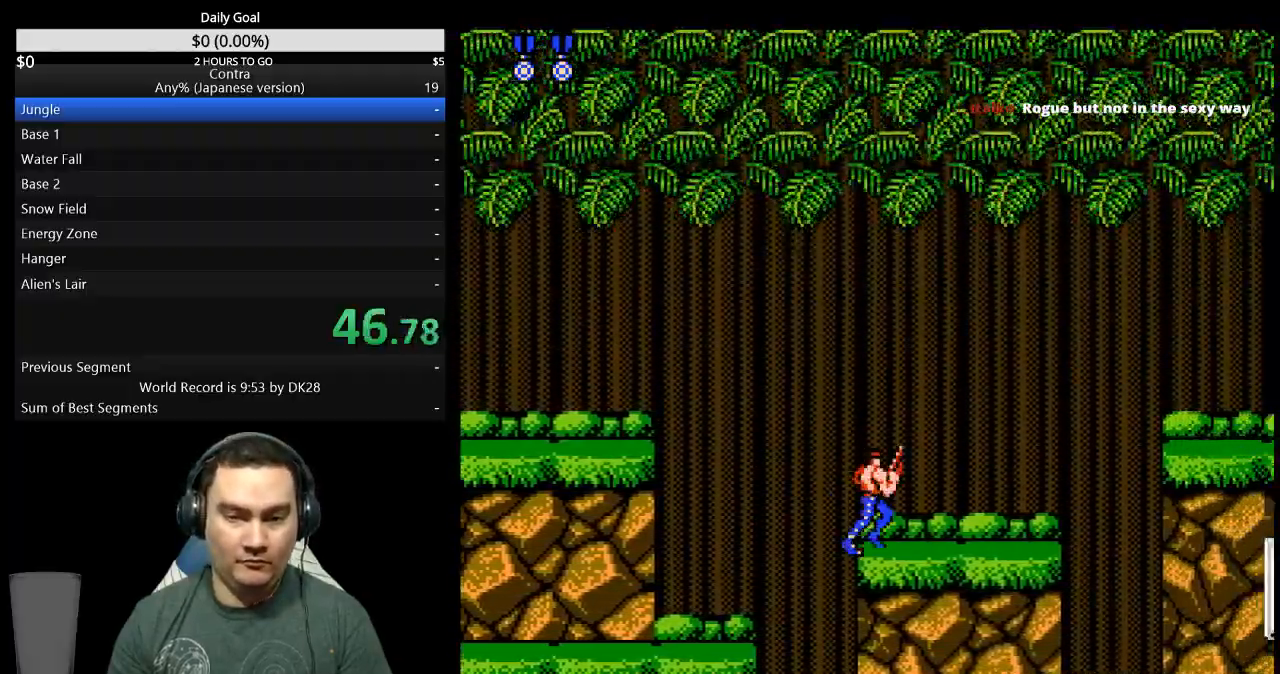
{"buttons": ["DPAD_RIGHT"], "events": []}